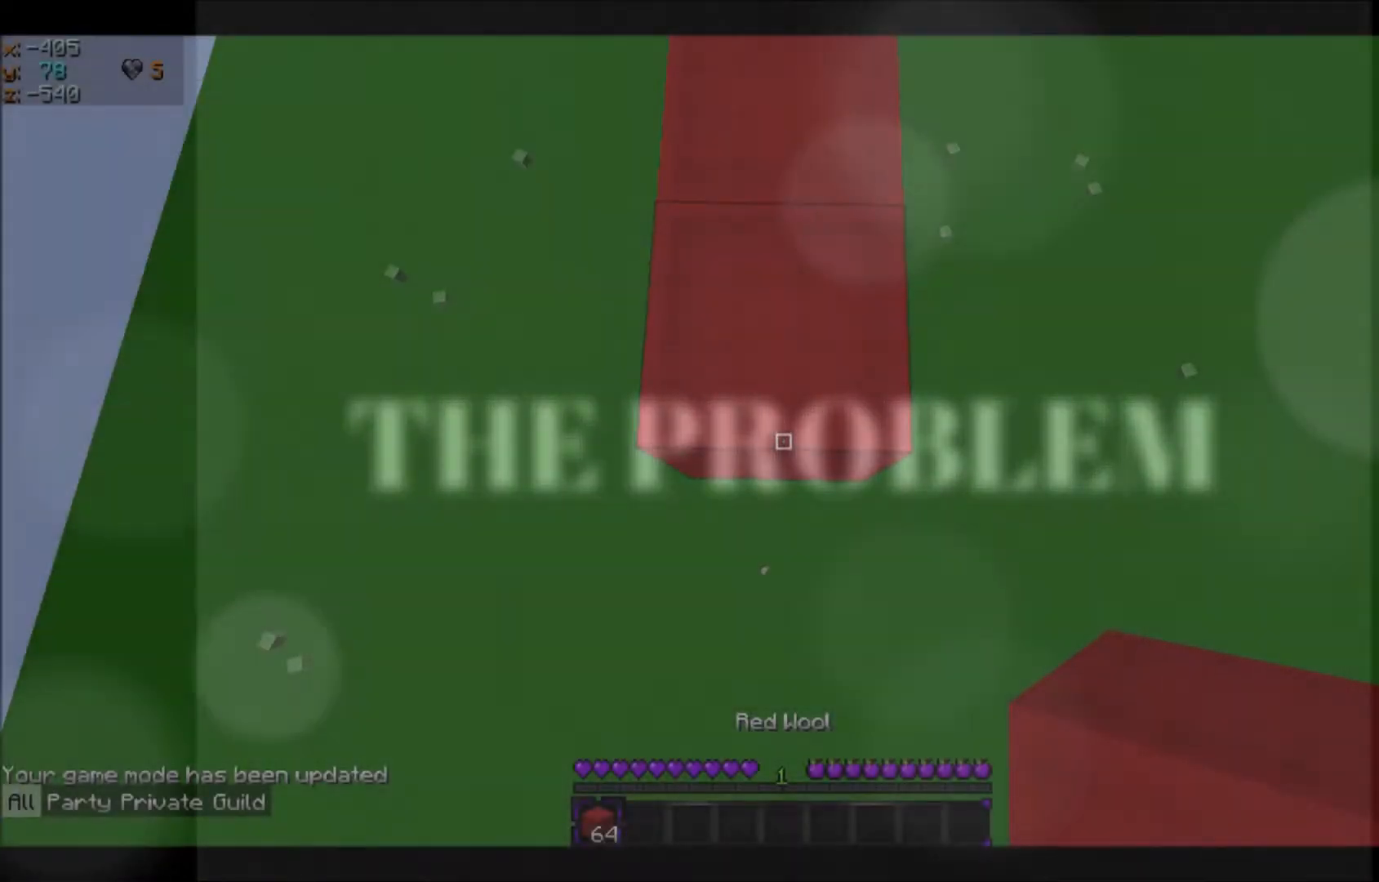
Gameplay with keyboard and mouse; each line is a JSON object with the keys and mouse buttons held at the frame after it. "events" lists presses ("down") and releases ("up") of "a", "d", "s", "space", "w", "mouse_left" and "mouse_right" between this image and that frame as [ms after this image, input, new state], when the widget could be followed in between. "mouse_left", "mouse_right" = the "left", "right" buttons of the "mouse" list. No other keys are recorded. Fast repeated clicks can show as one long hold. Mouse movement is not recorded.
{"keys": ["s"], "mouse": ["right"], "events": []}
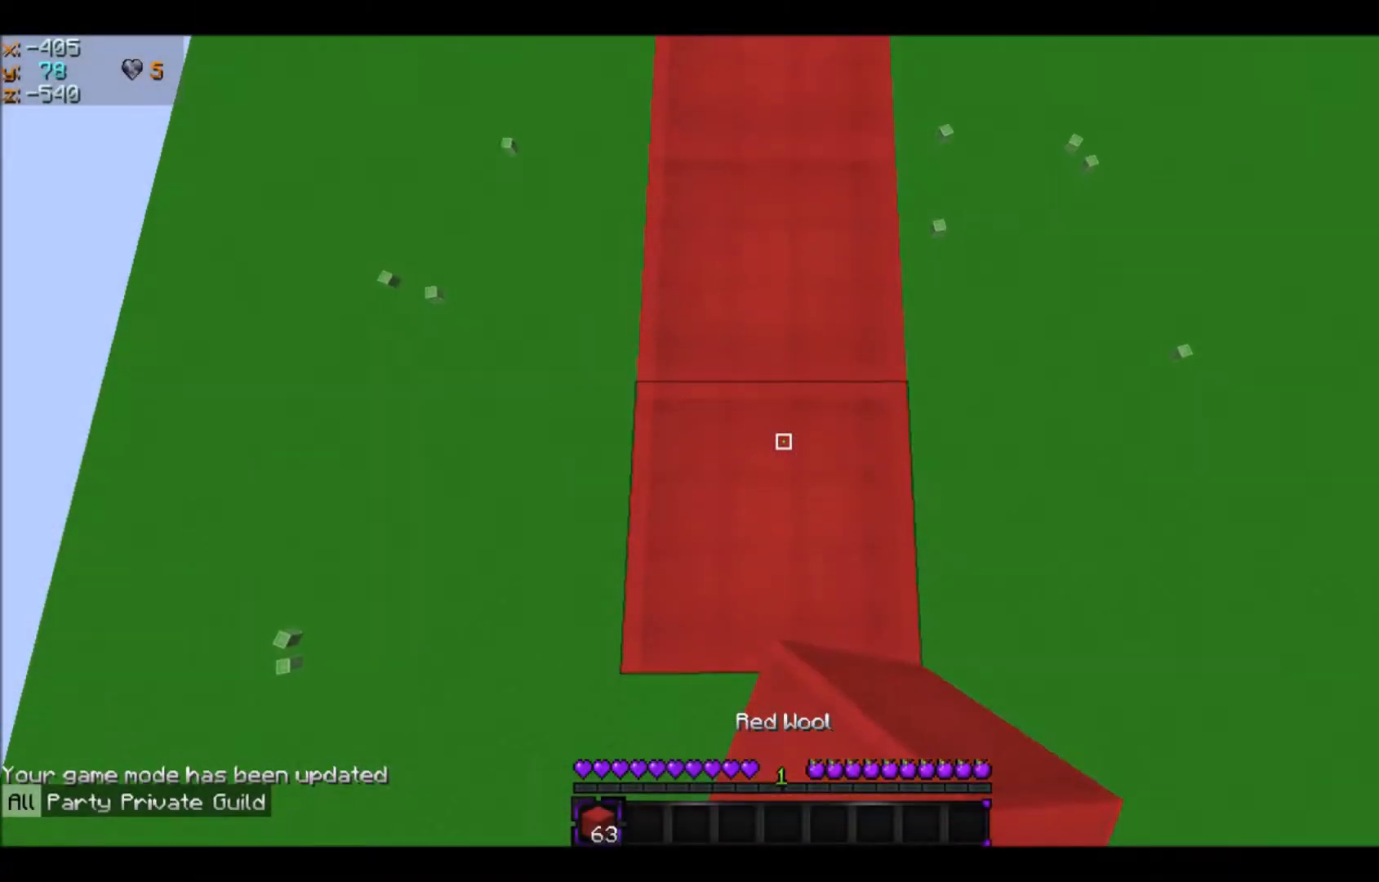
{"keys": ["s"], "mouse": ["right"], "events": []}
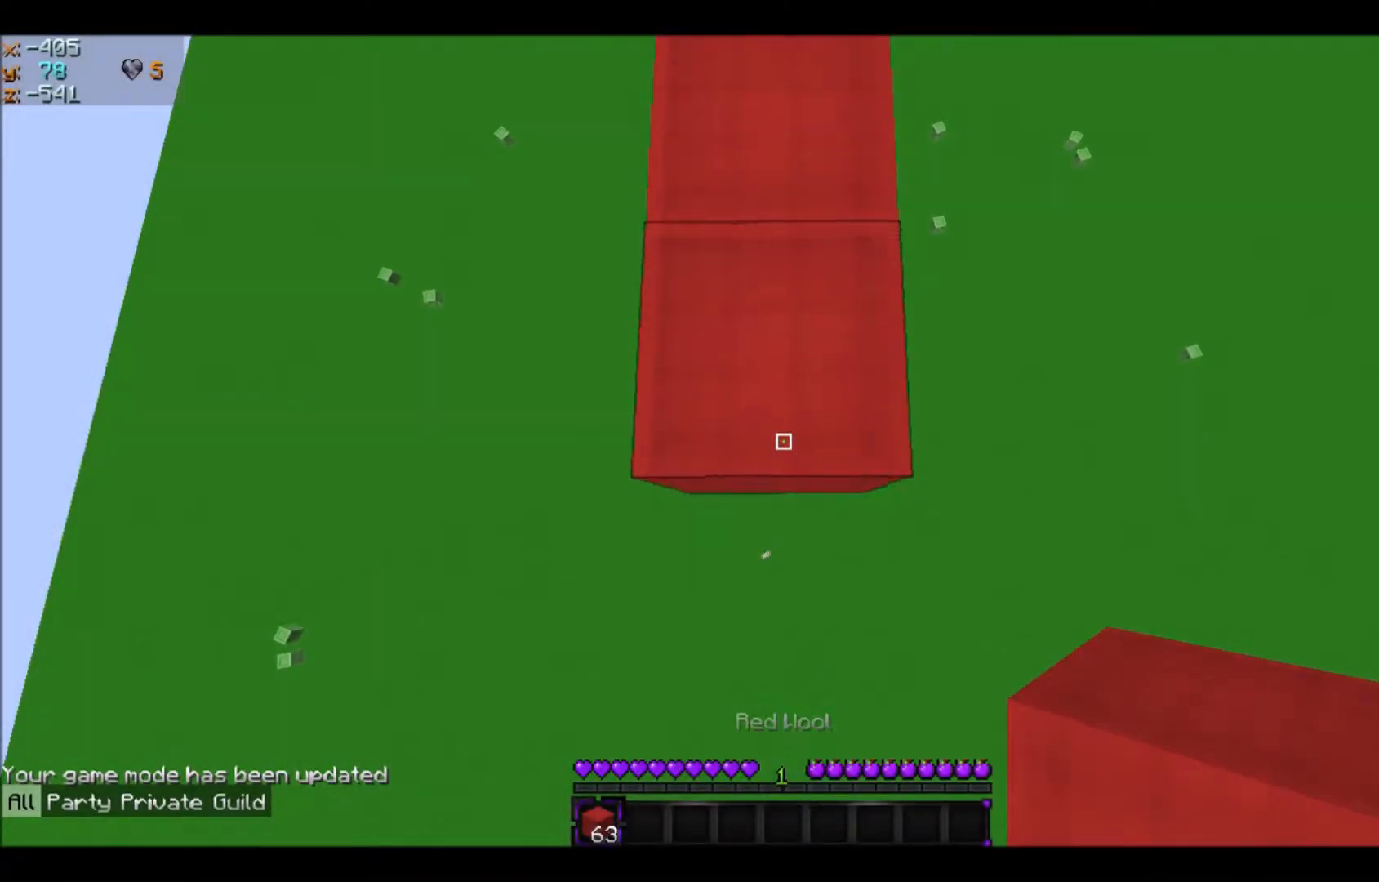
{"keys": ["s"], "mouse": ["right"], "events": []}
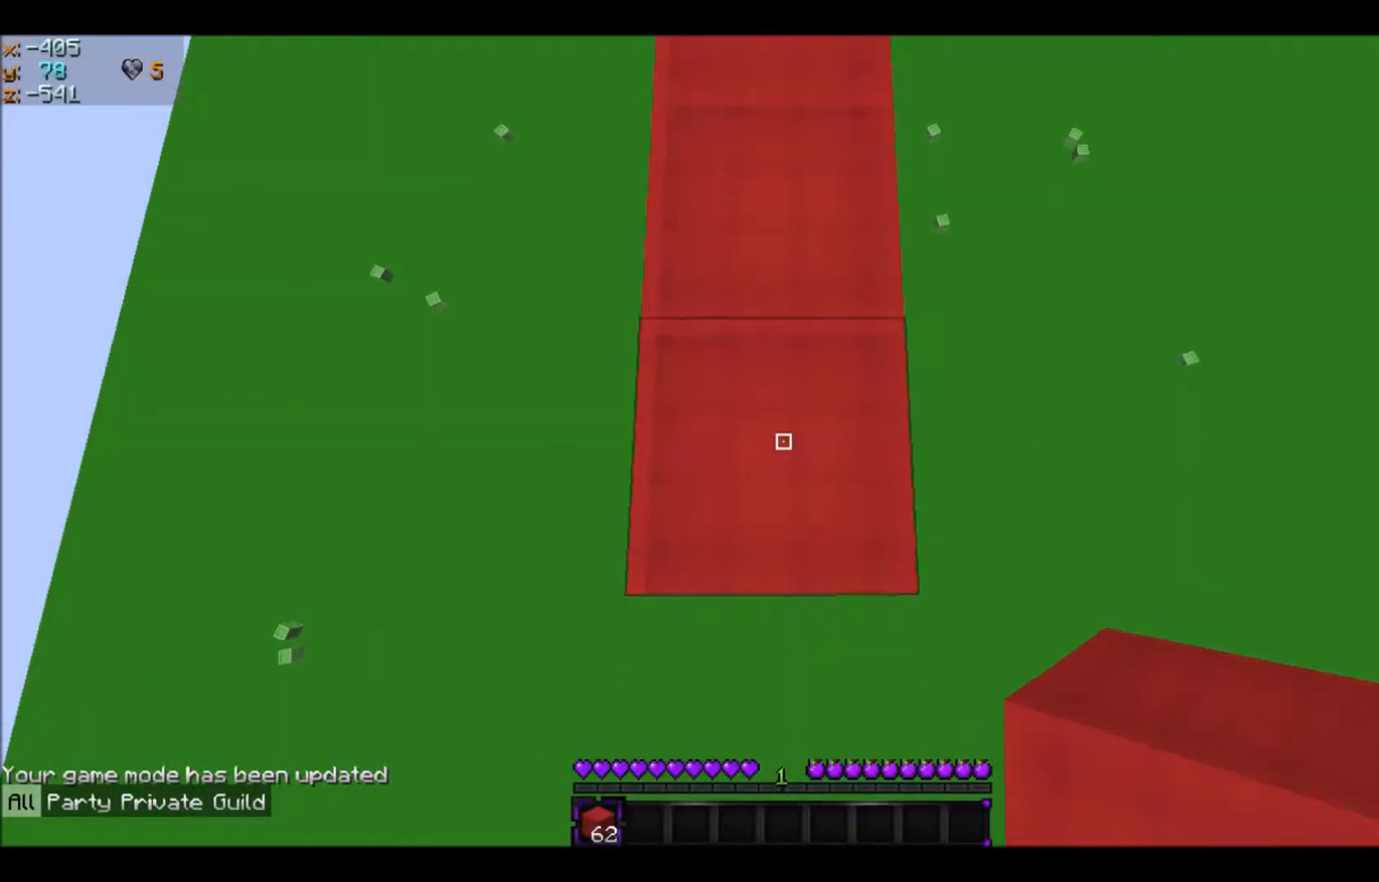
{"keys": ["s"], "mouse": ["right"], "events": []}
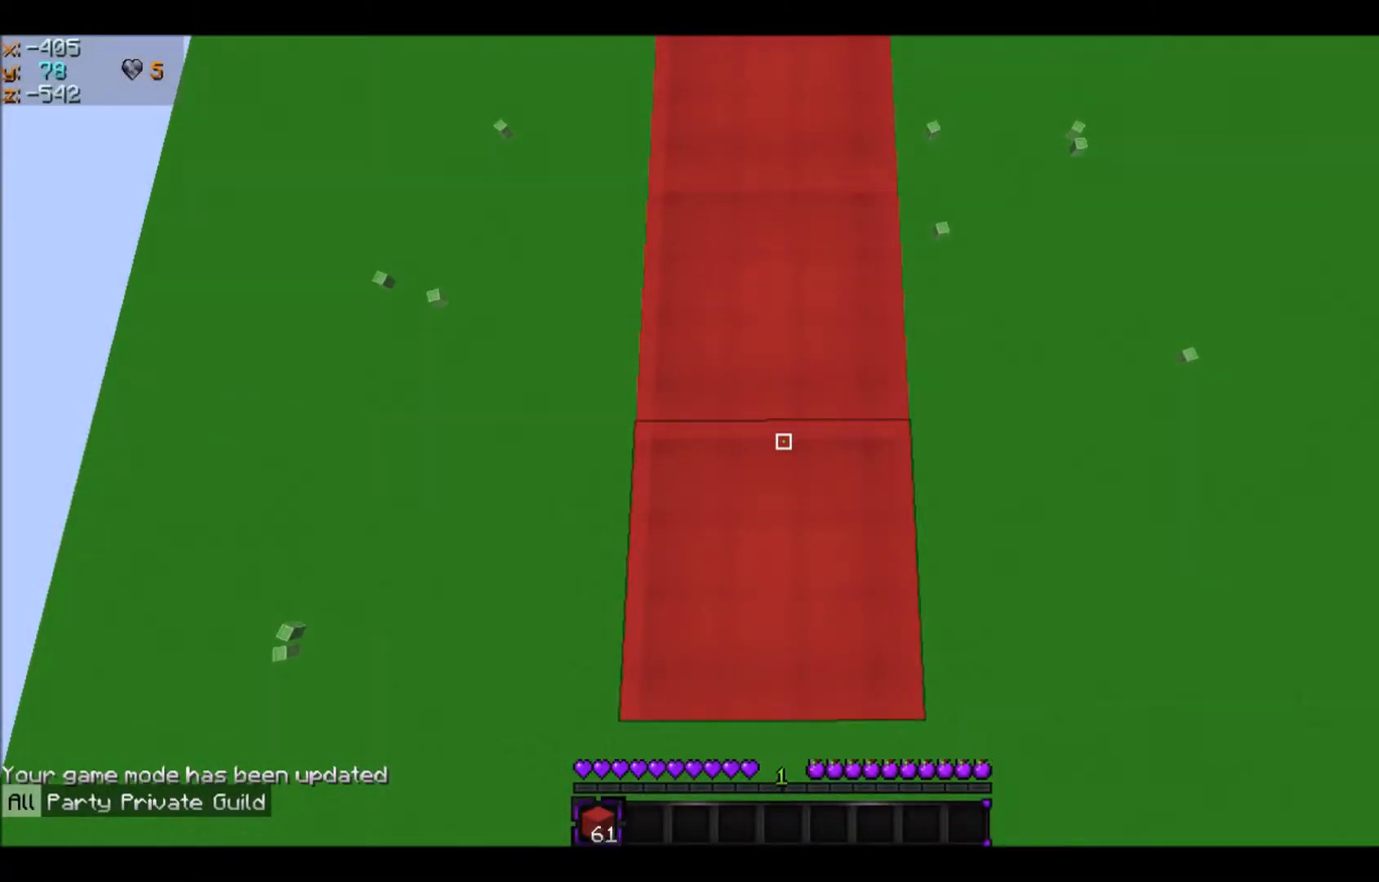
{"keys": ["s"], "mouse": ["right"], "events": []}
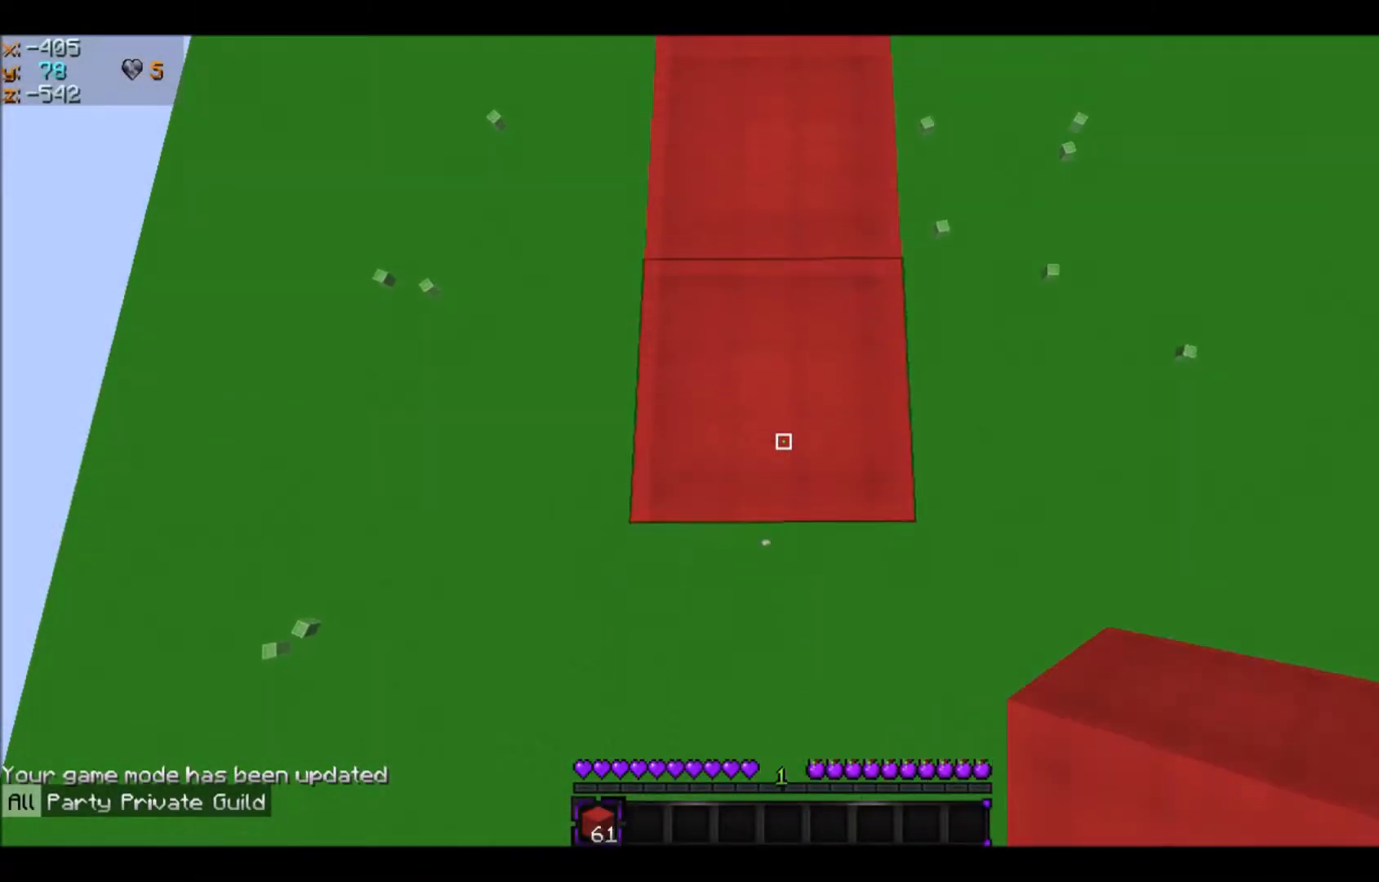
{"keys": ["s"], "mouse": ["right"], "events": []}
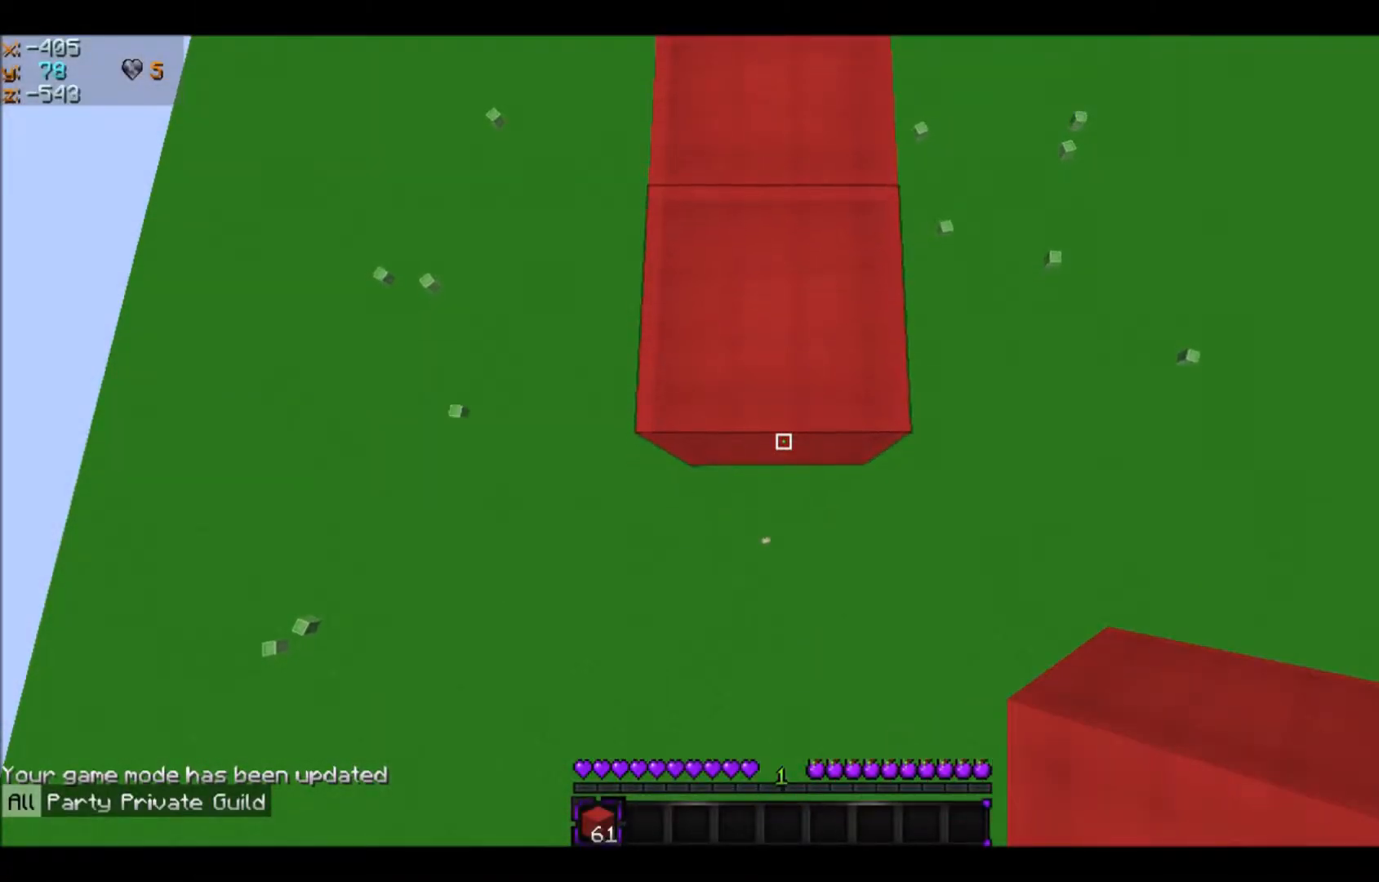
{"keys": ["s"], "mouse": ["right"], "events": []}
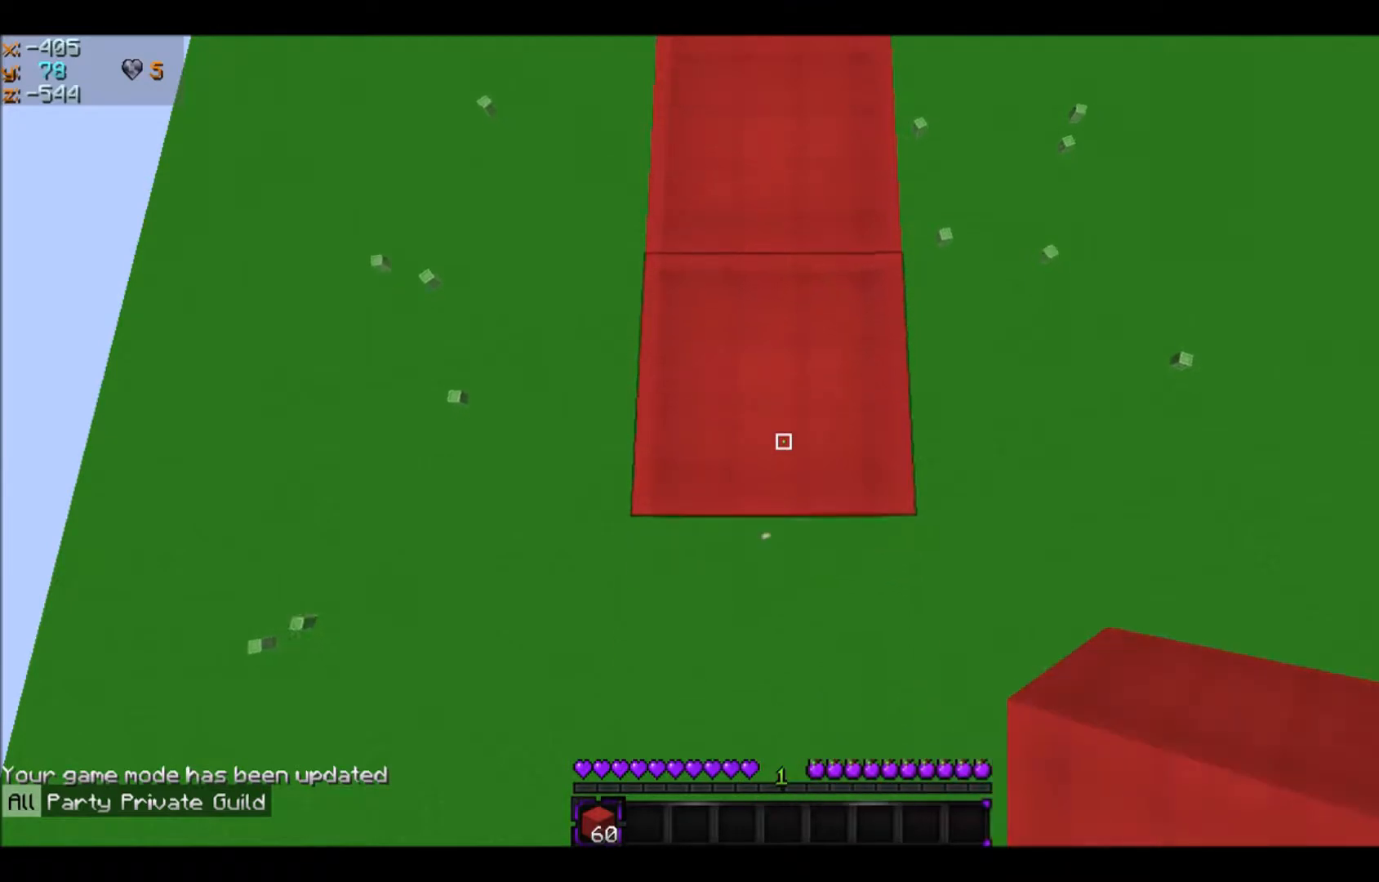
{"keys": ["s"], "mouse": ["right"], "events": []}
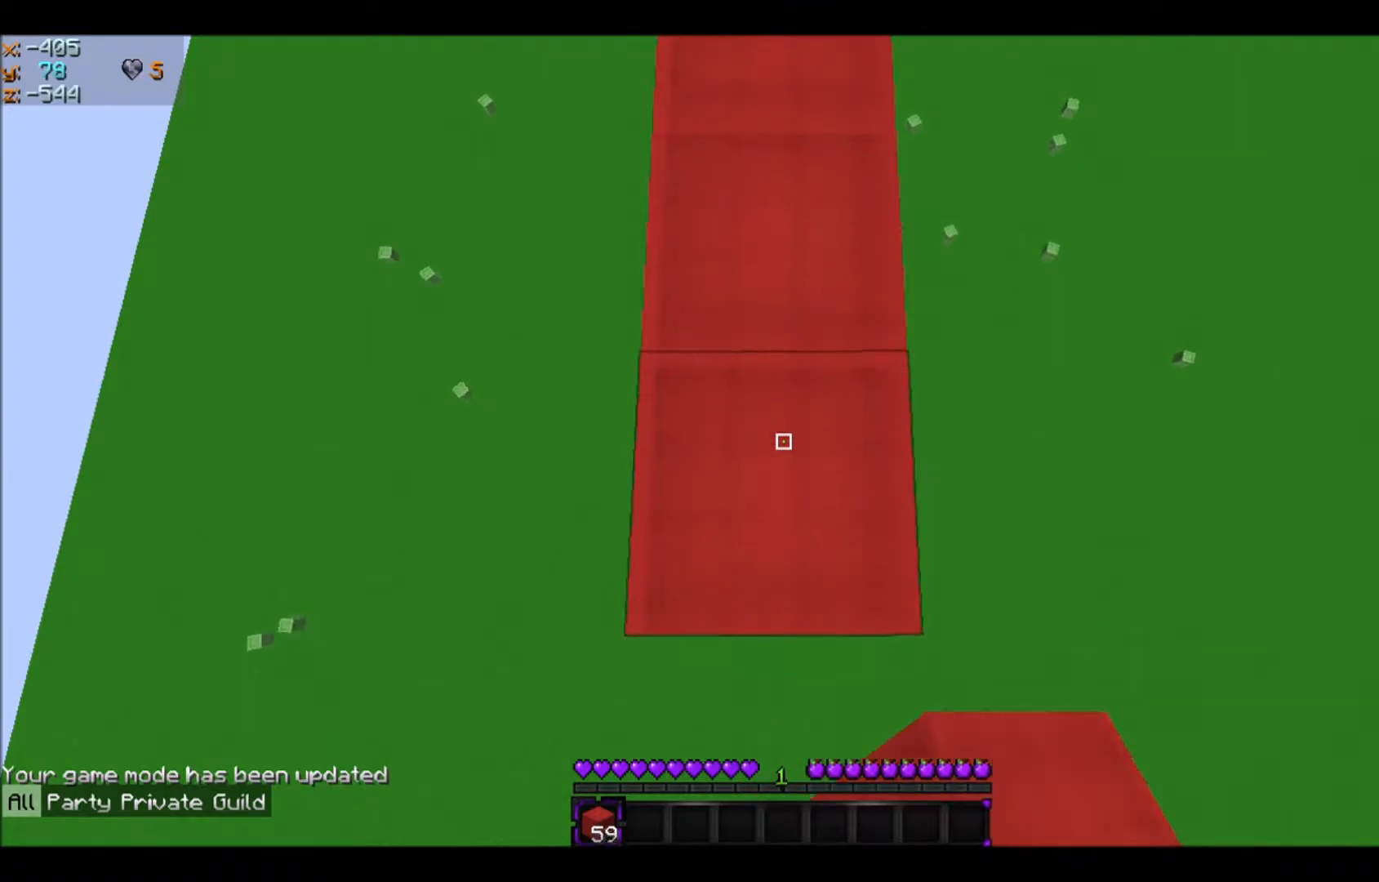
{"keys": [], "mouse": ["right"], "events": [[467, "s", "up"]]}
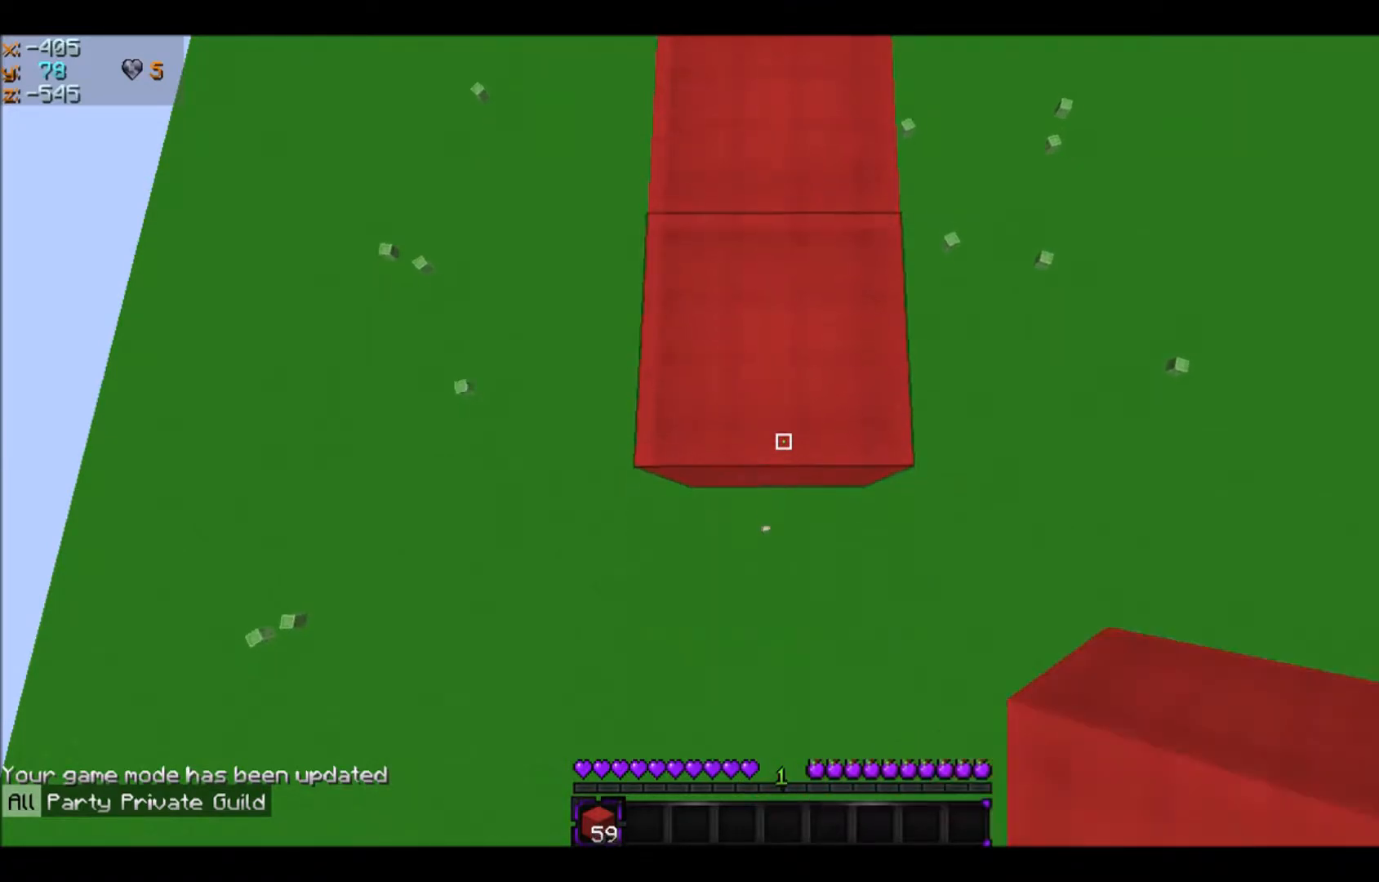
{"keys": ["w"], "mouse": ["right"], "events": [[167, "w", "down"]]}
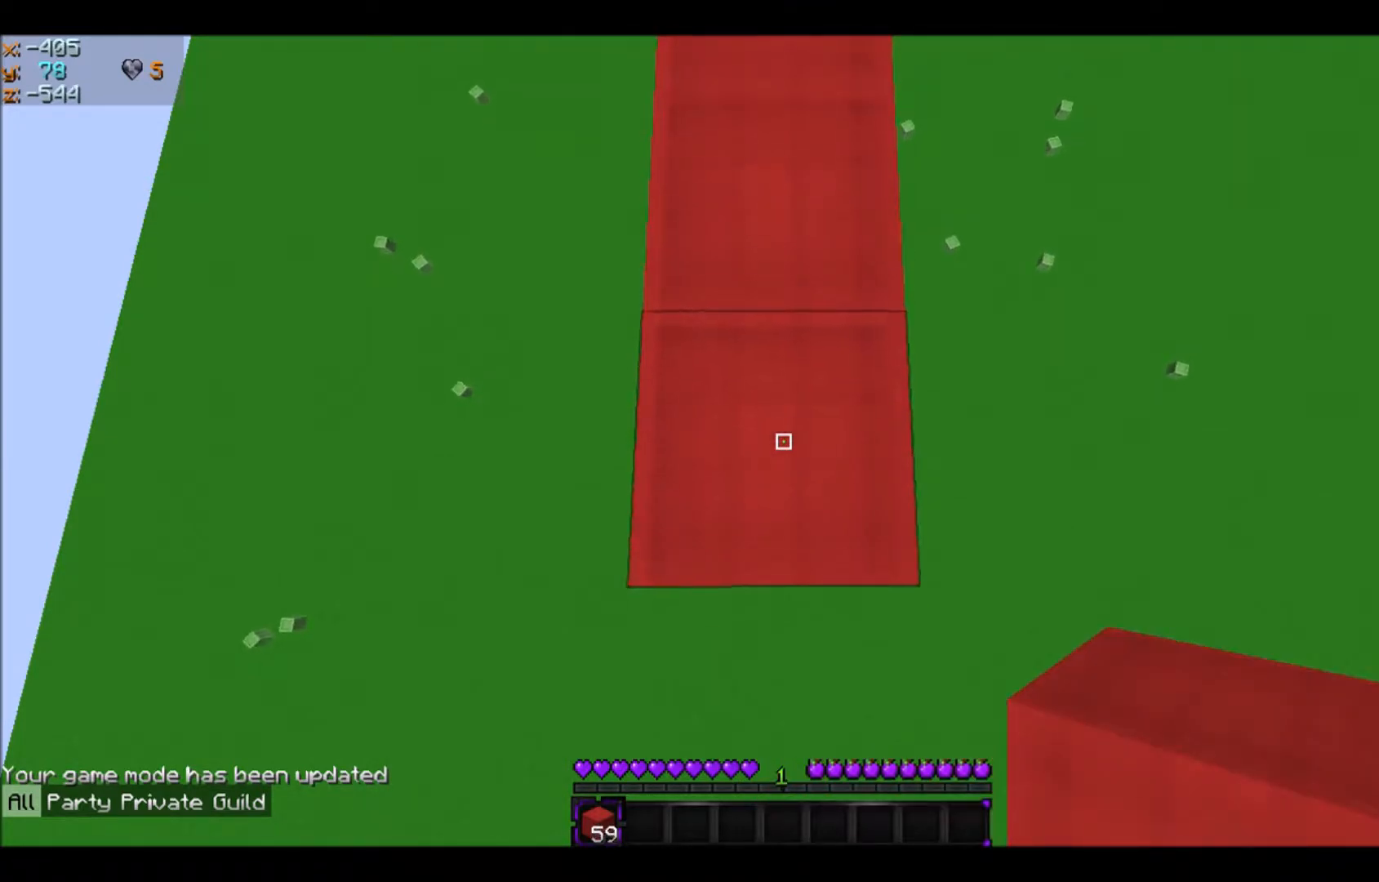
{"keys": [], "mouse": ["right"], "events": [[33, "w", "up"]]}
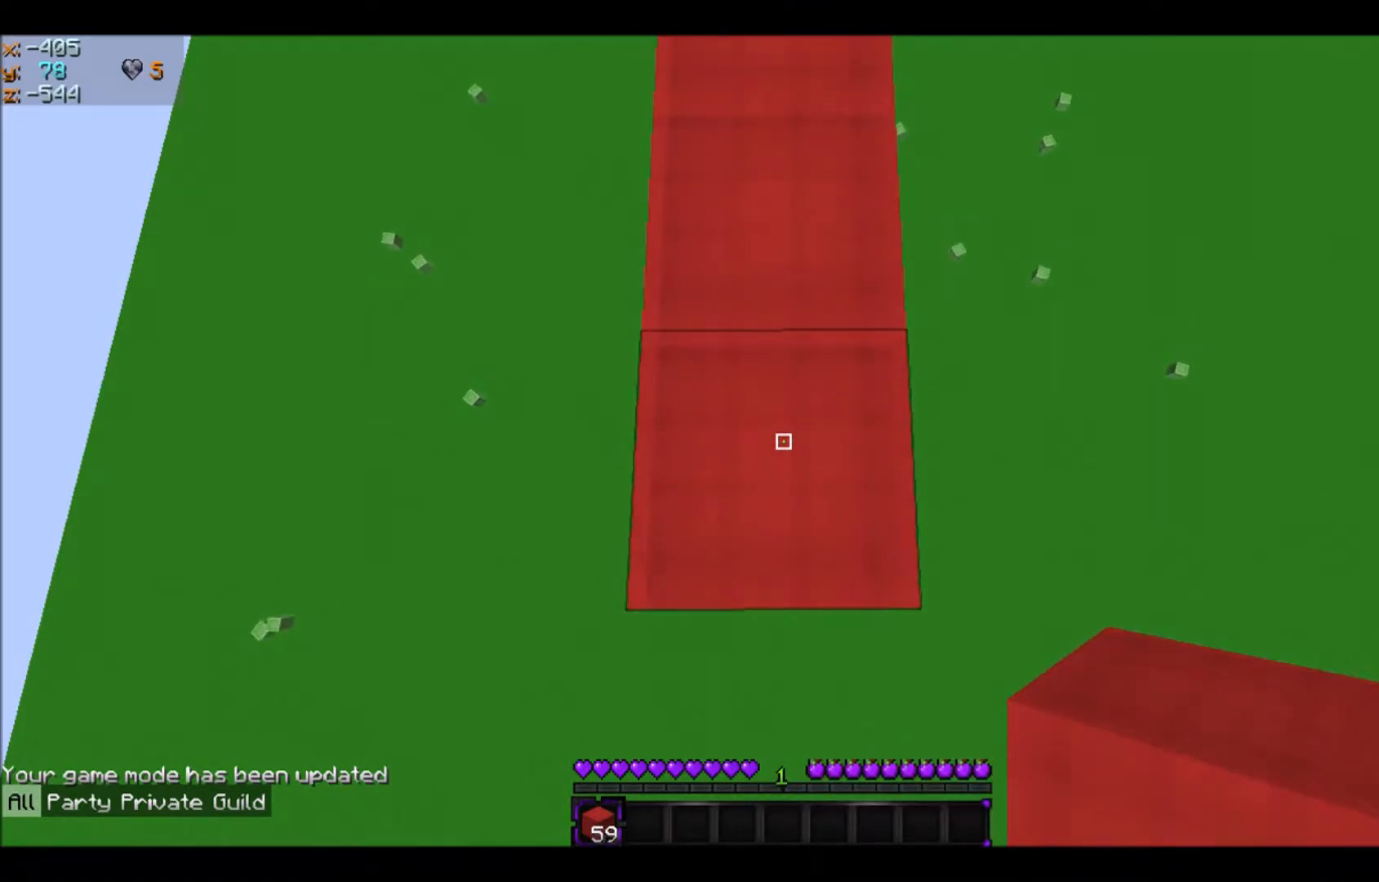
{"keys": [], "mouse": ["right"], "events": [[100, "s", "down"], [367, "s", "up"]]}
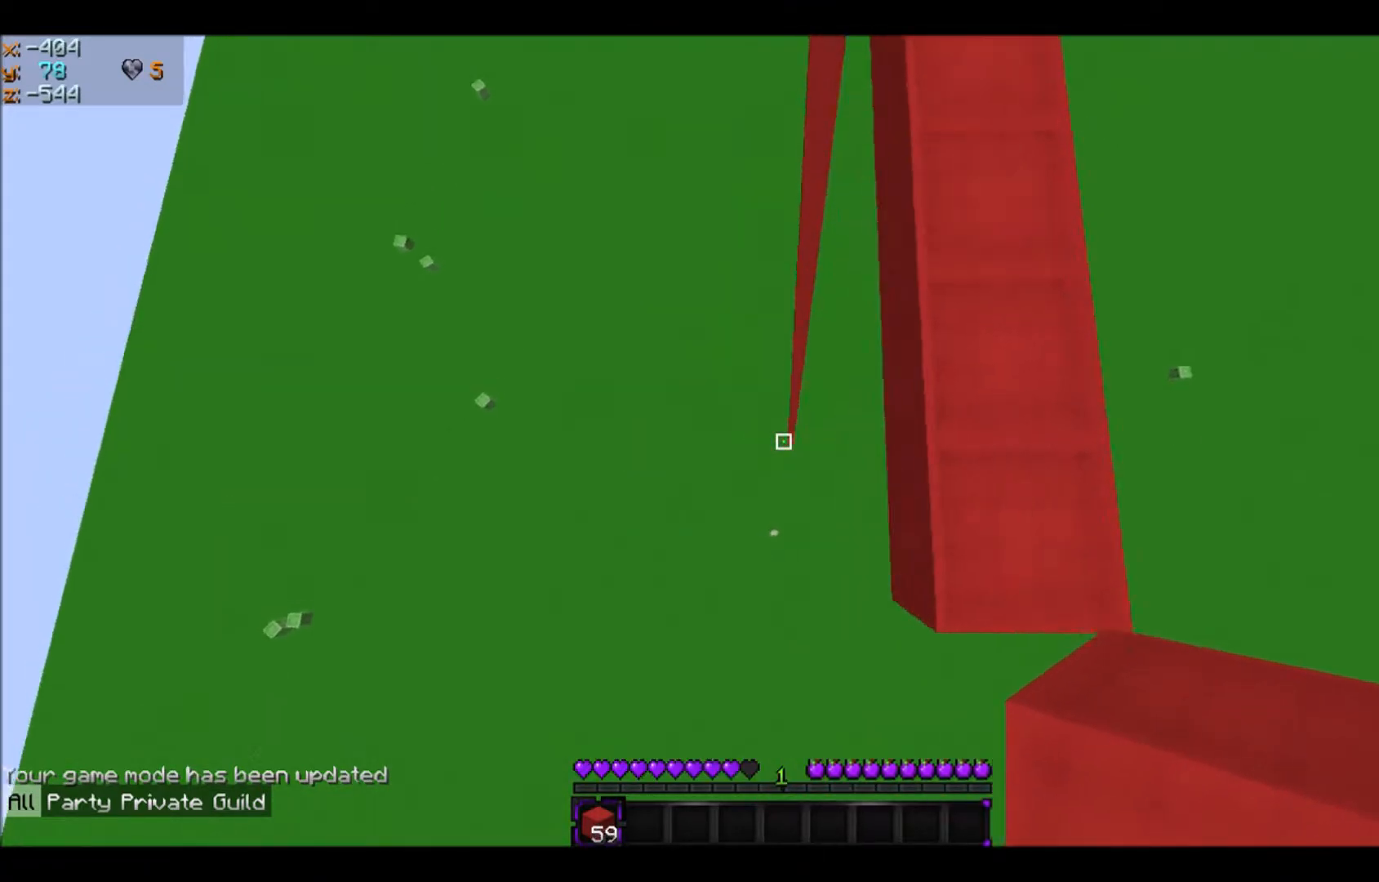
{"keys": [], "mouse": ["left"], "events": [[100, "mouse_right", "up"], [434, "mouse_left", "down"]]}
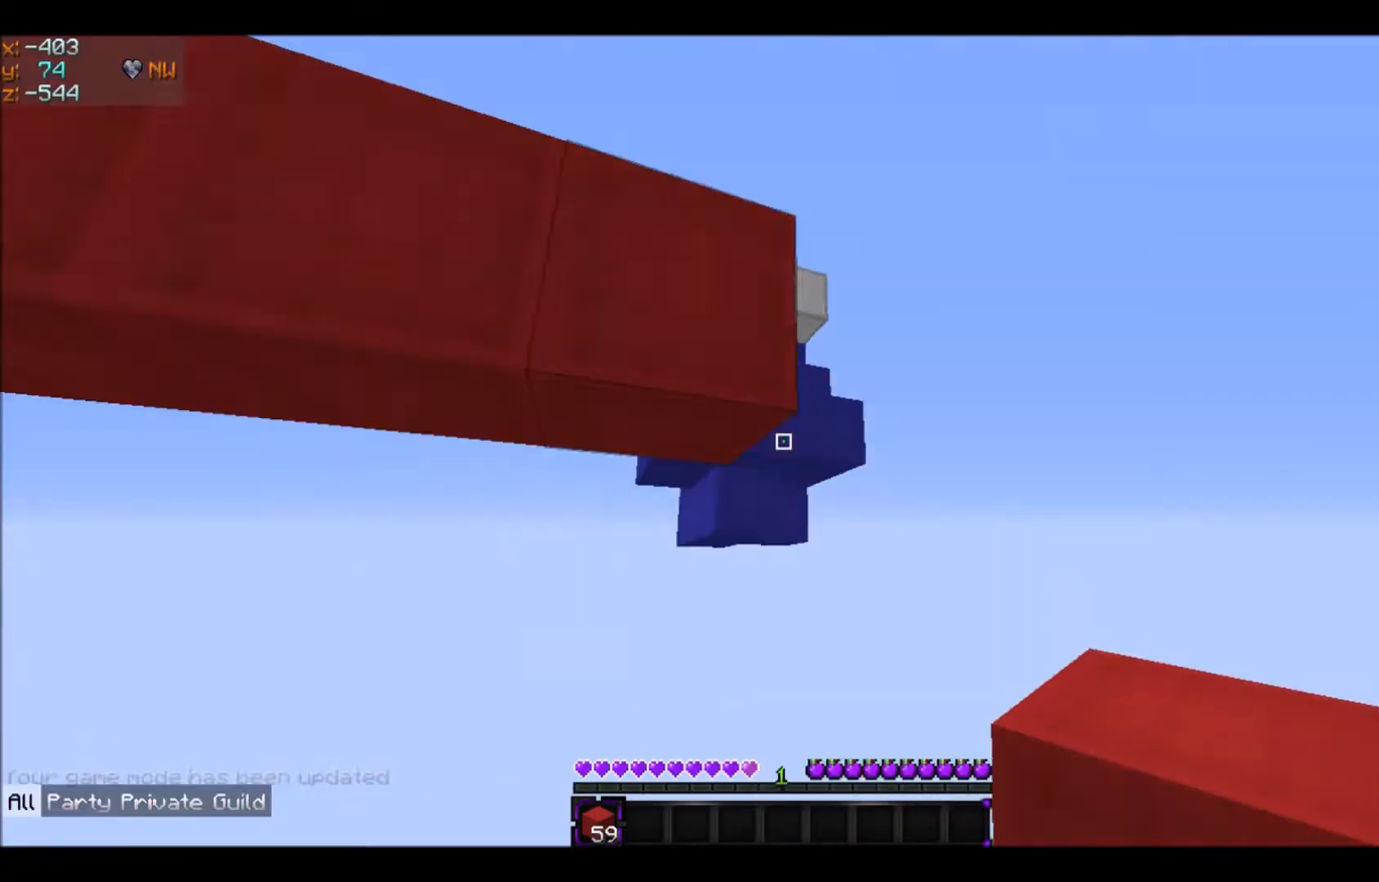
{"keys": [], "mouse": ["left"], "events": [[100, "mouse_left", "up"], [167, "mouse_left", "down"], [267, "mouse_left", "up"], [333, "mouse_left", "down"], [434, "mouse_left", "up"], [467, "mouse_left", "down"]]}
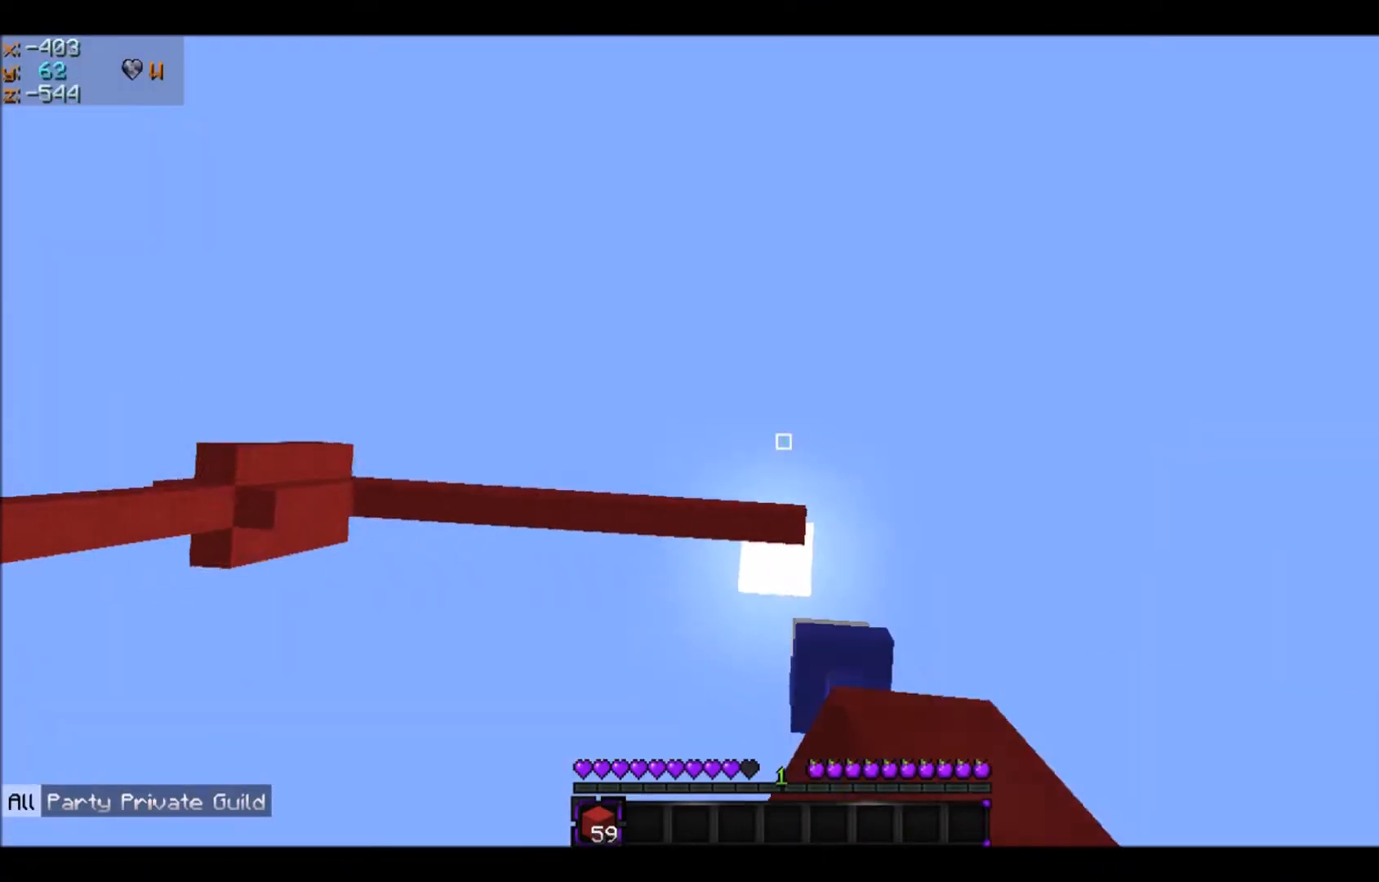
{"keys": [], "mouse": ["left"], "events": [[100, "mouse_left", "up"], [200, "mouse_left", "down"], [234, "mouse_left", "up"], [301, "mouse_left", "down"]]}
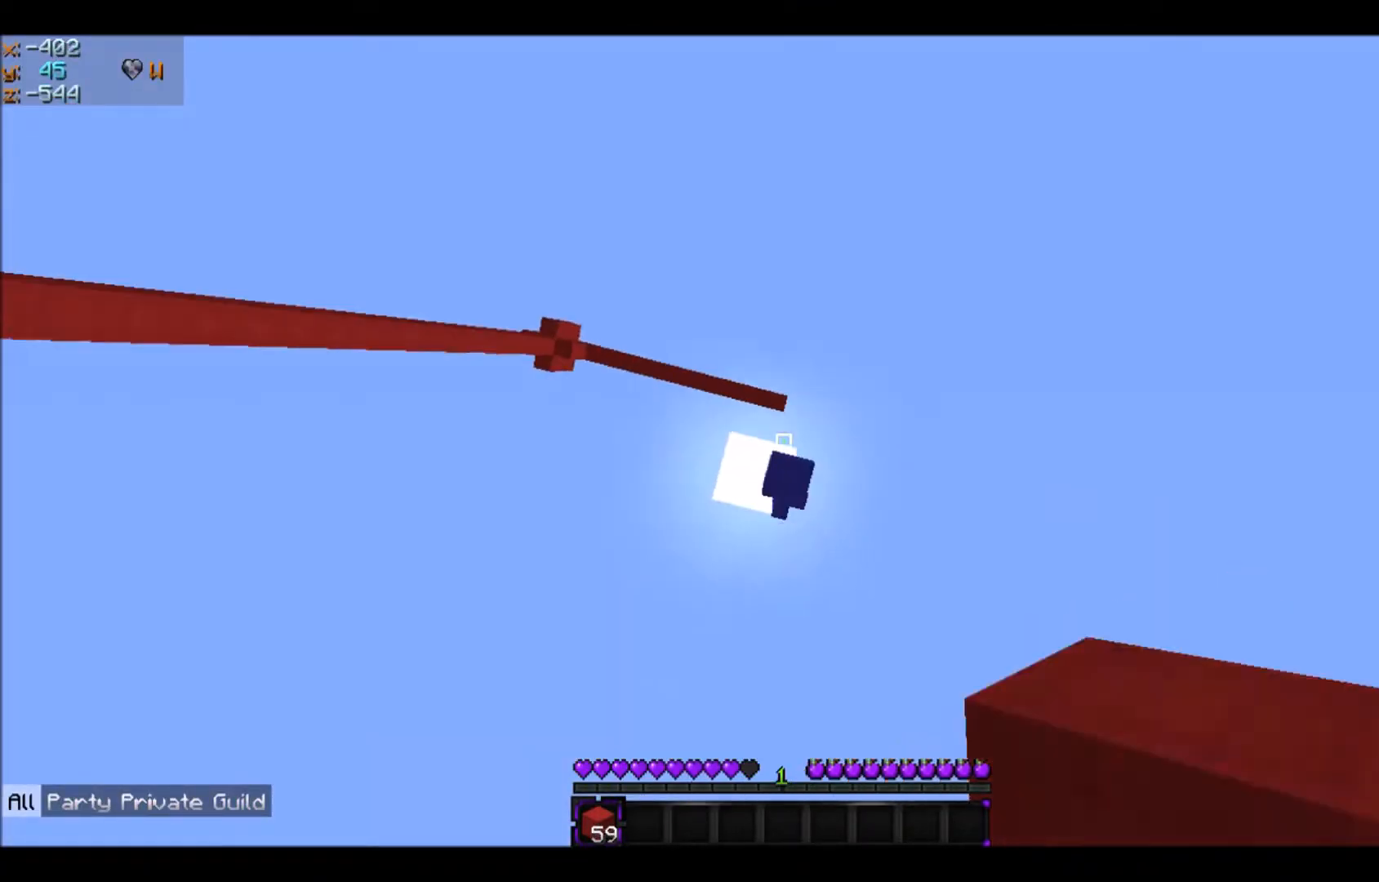
{"keys": [], "mouse": [], "events": [[133, "mouse_left", "up"], [167, "mouse_left", "down"], [233, "mouse_left", "up"]]}
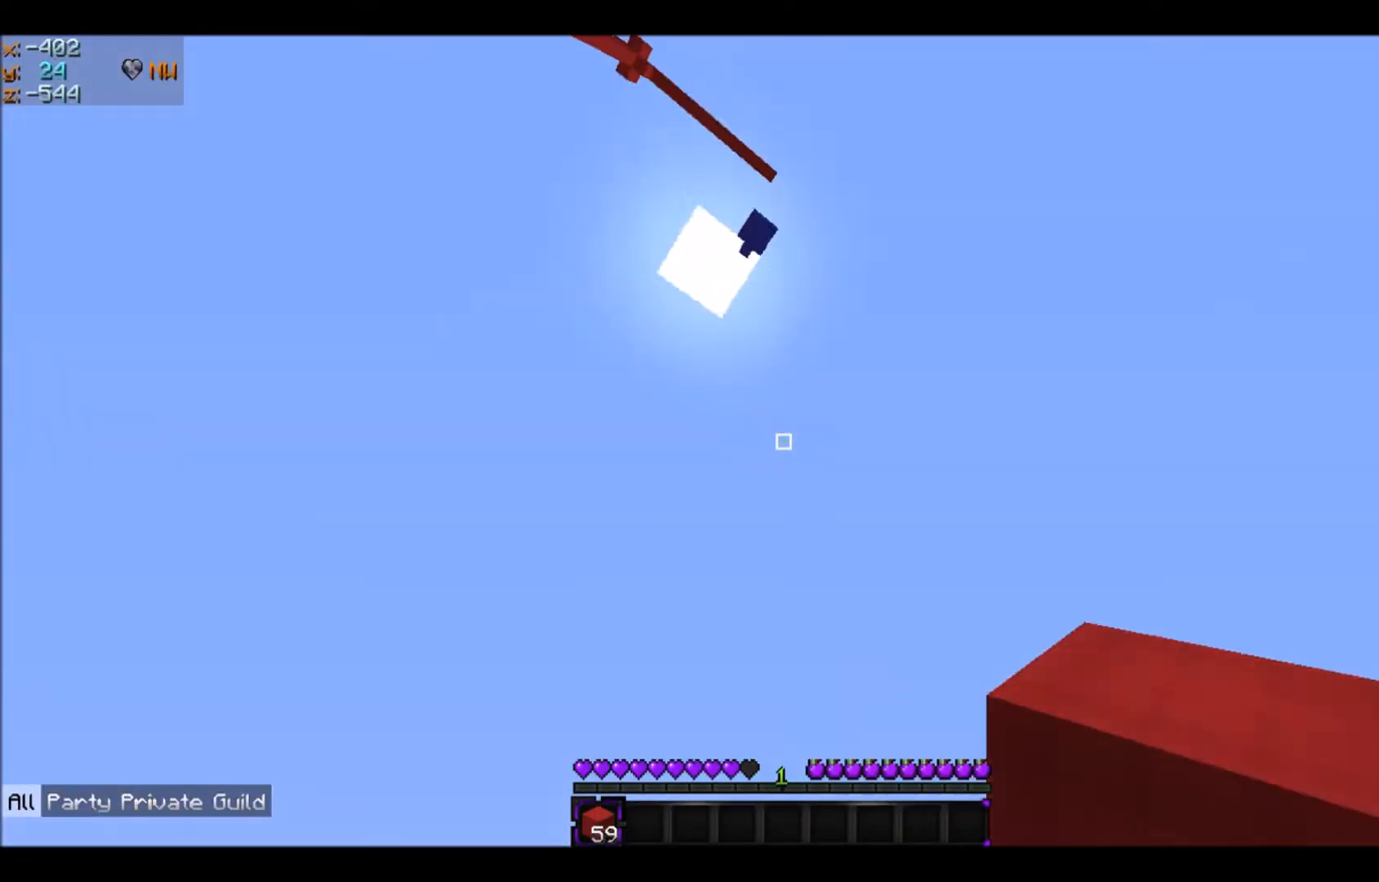
{"keys": [], "mouse": [], "events": []}